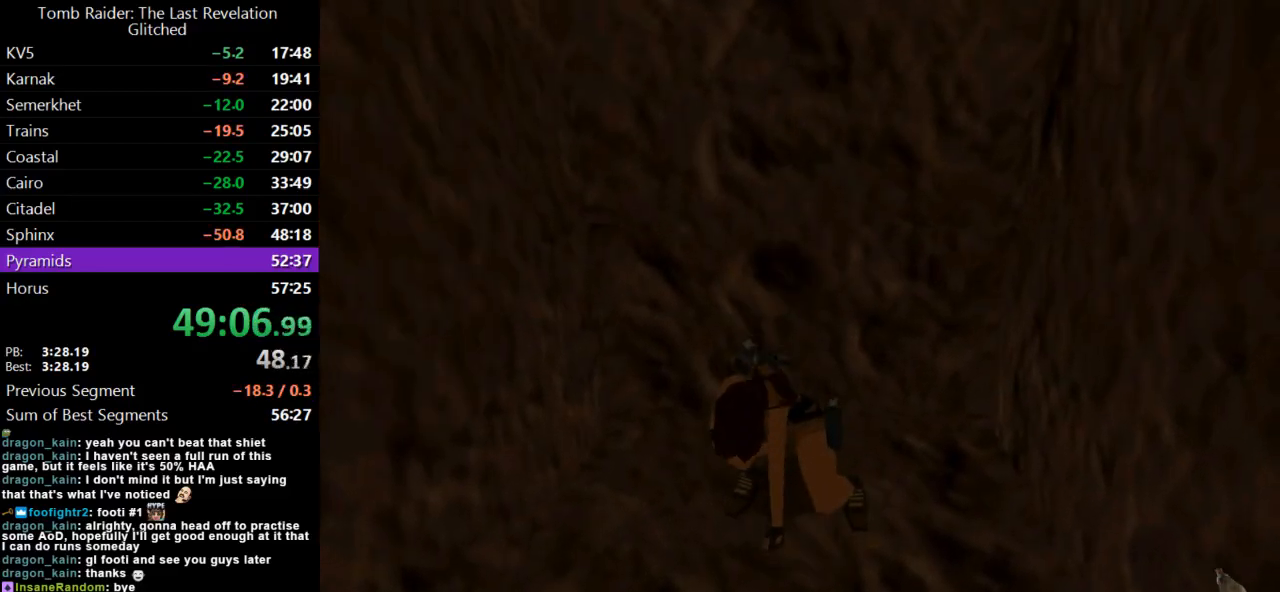
Gameplay with keyboard; each line is a JSON object with the keys held at the frame after it. "events" lists presses ("down") and releases ("up") of "action", "dash", "down", "duck", "flare", "guns", "inv", "jump", "left", "lmed", "look", "lstep", "pause", "right", "roll", "roll2", "rstep", "up" and "walk" between this image and that frame as [ms after this image, input, new state], when the widget could be followed in between. No other keys are recorded. Mouse input is not recorded. Key names are as the overlay labels them; some are game actions (e.g. jump) rather than physical keys.
{"keys": ["left", "up"], "events": [[167, "left", "down"]]}
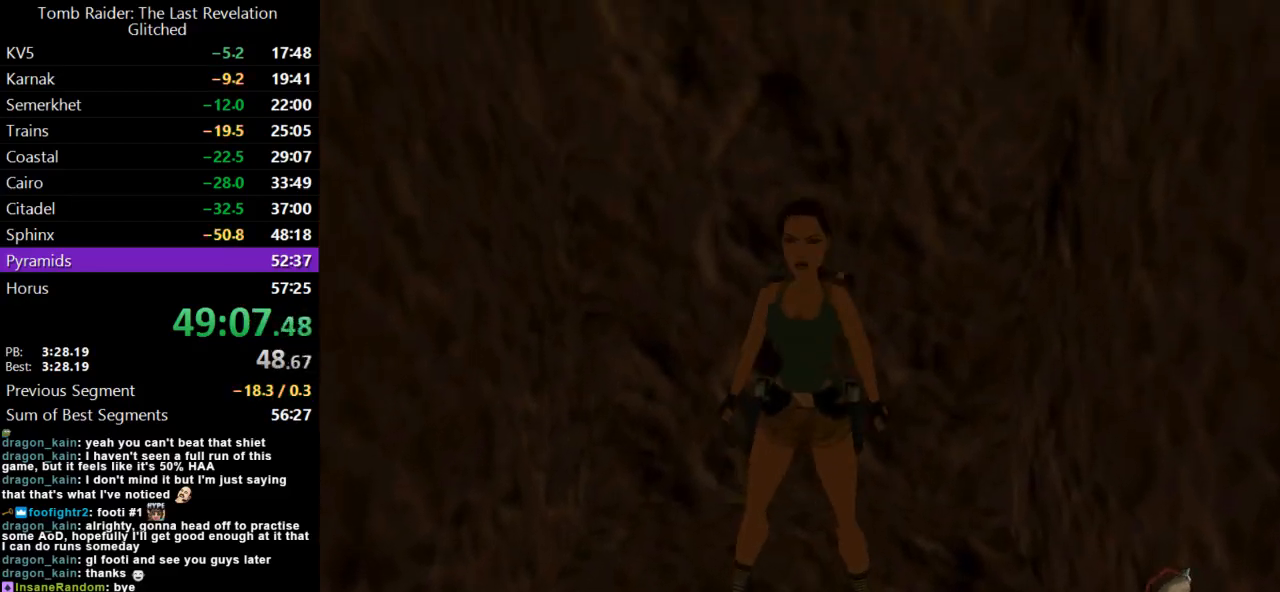
{"keys": ["dash", "up"], "events": [[267, "dash", "down"], [267, "left", "up"]]}
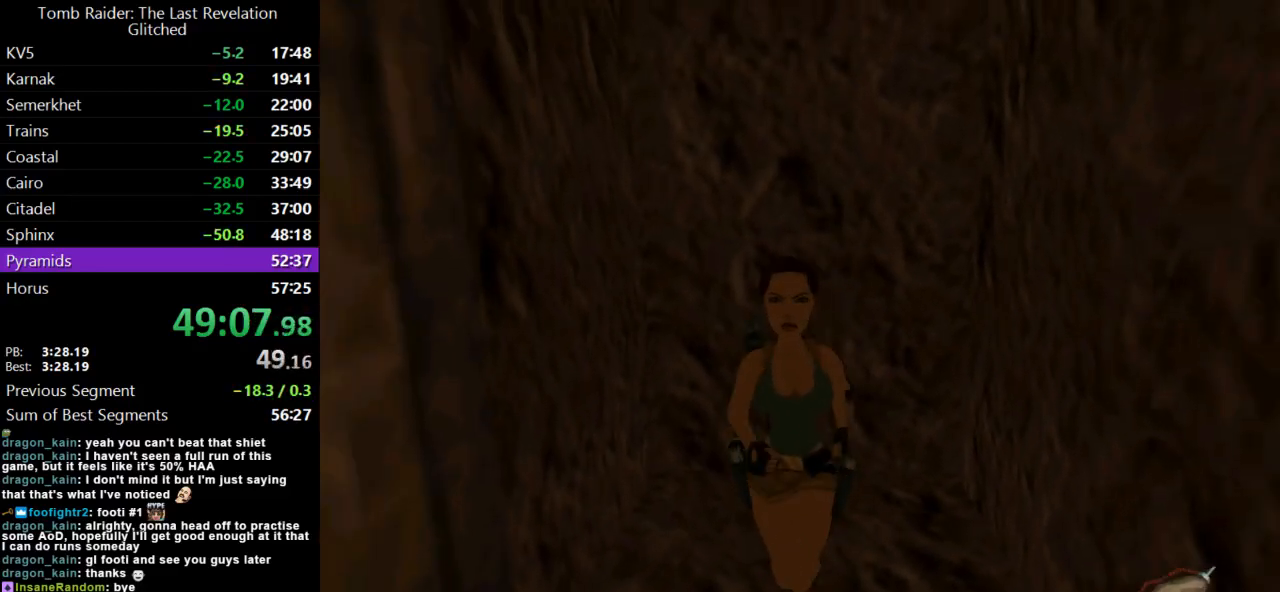
{"keys": ["up"], "events": [[433, "dash", "up"]]}
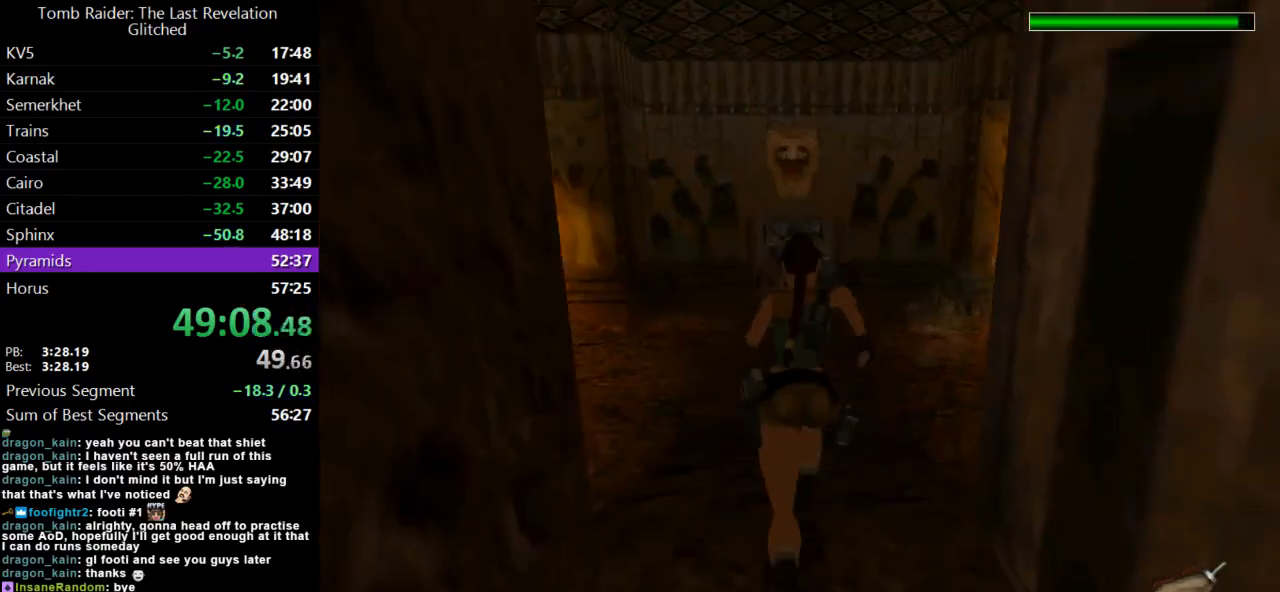
{"keys": ["dash", "up"], "events": [[100, "dash", "down"]]}
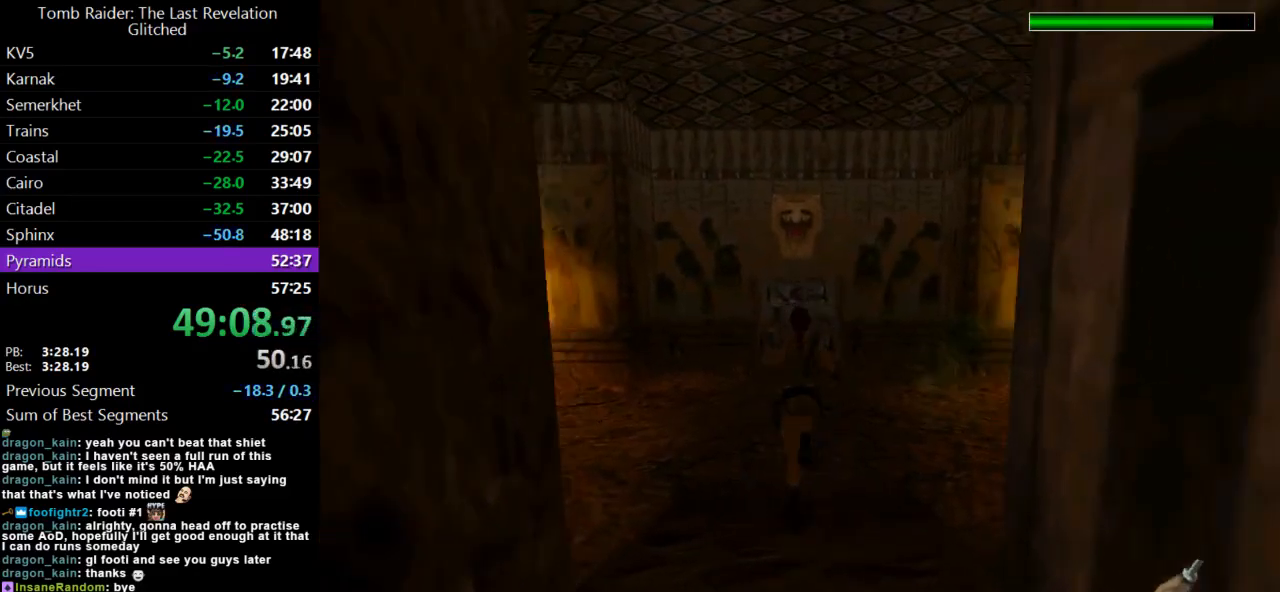
{"keys": ["dash", "up"], "events": []}
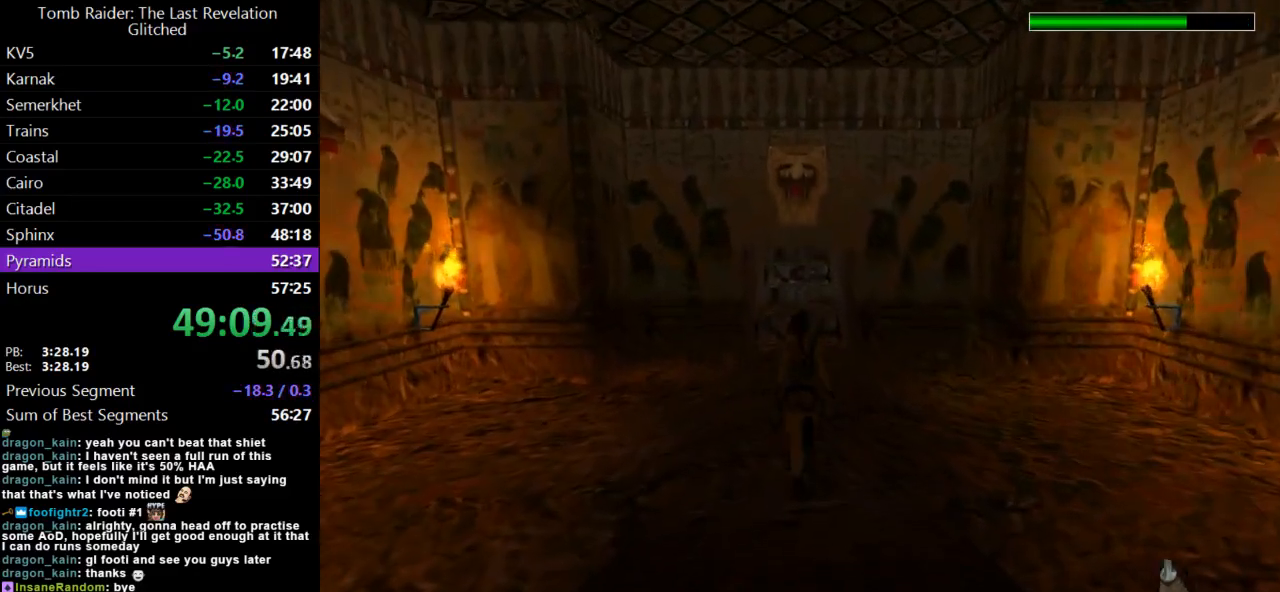
{"keys": ["dash", "up"], "events": []}
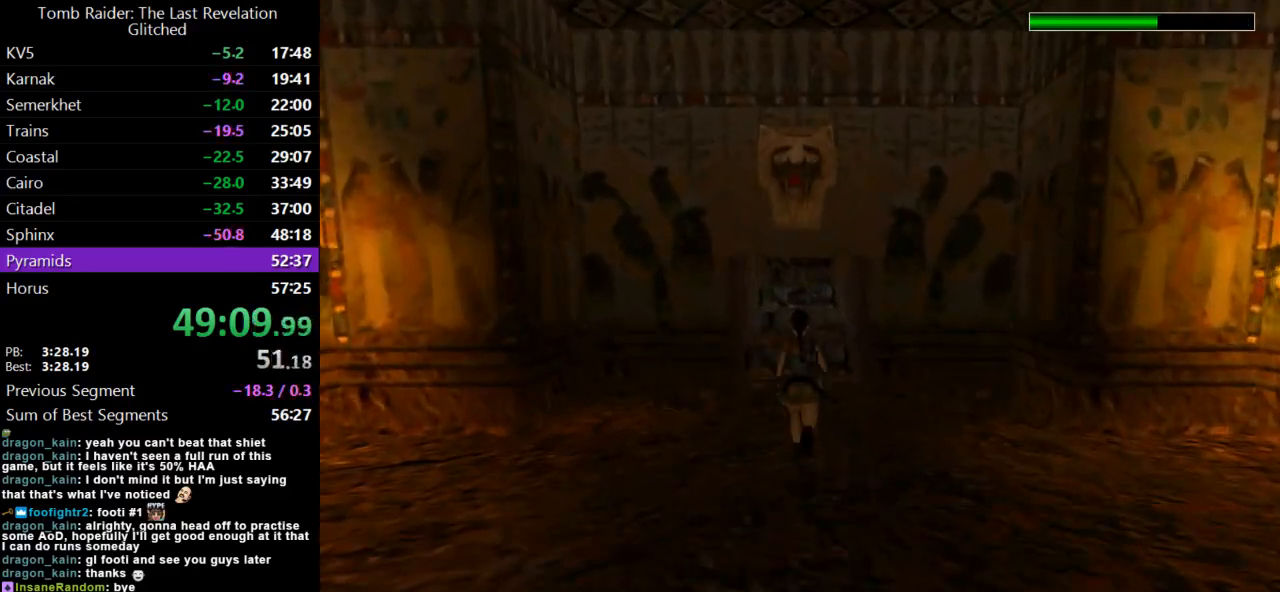
{"keys": ["dash", "right", "up"], "events": [[433, "right", "down"]]}
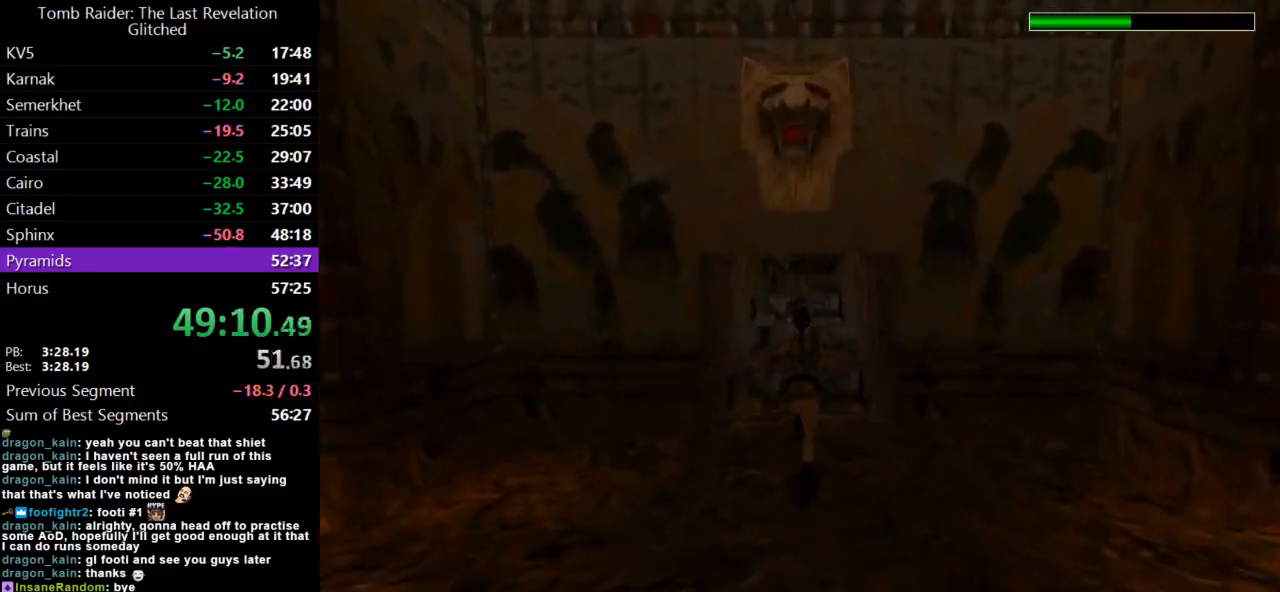
{"keys": ["dash", "jump", "up"], "events": [[67, "right", "up"], [333, "jump", "down"]]}
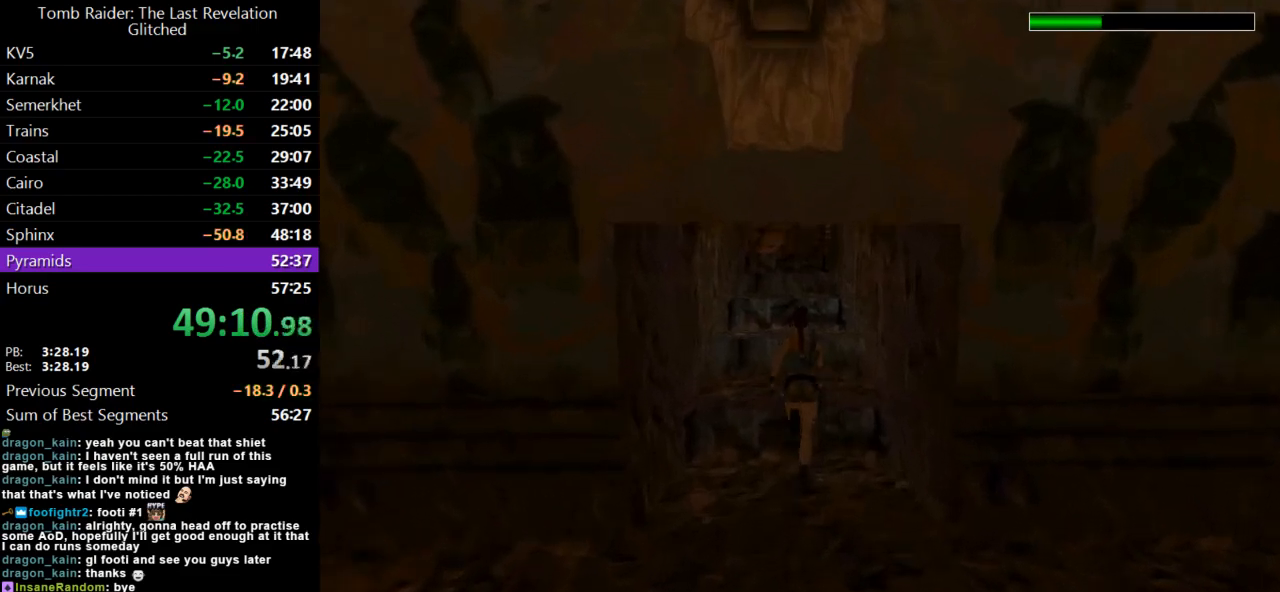
{"keys": ["dash", "jump", "up"], "events": []}
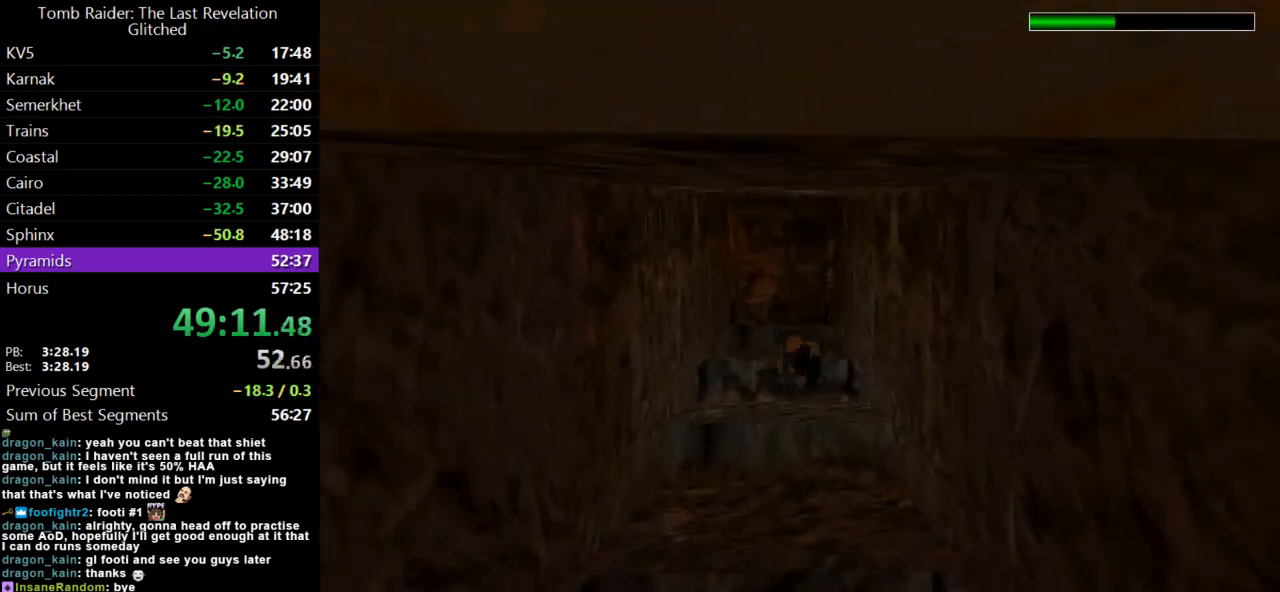
{"keys": ["right", "up"], "events": [[267, "dash", "up"], [267, "jump", "up"], [267, "right", "down"]]}
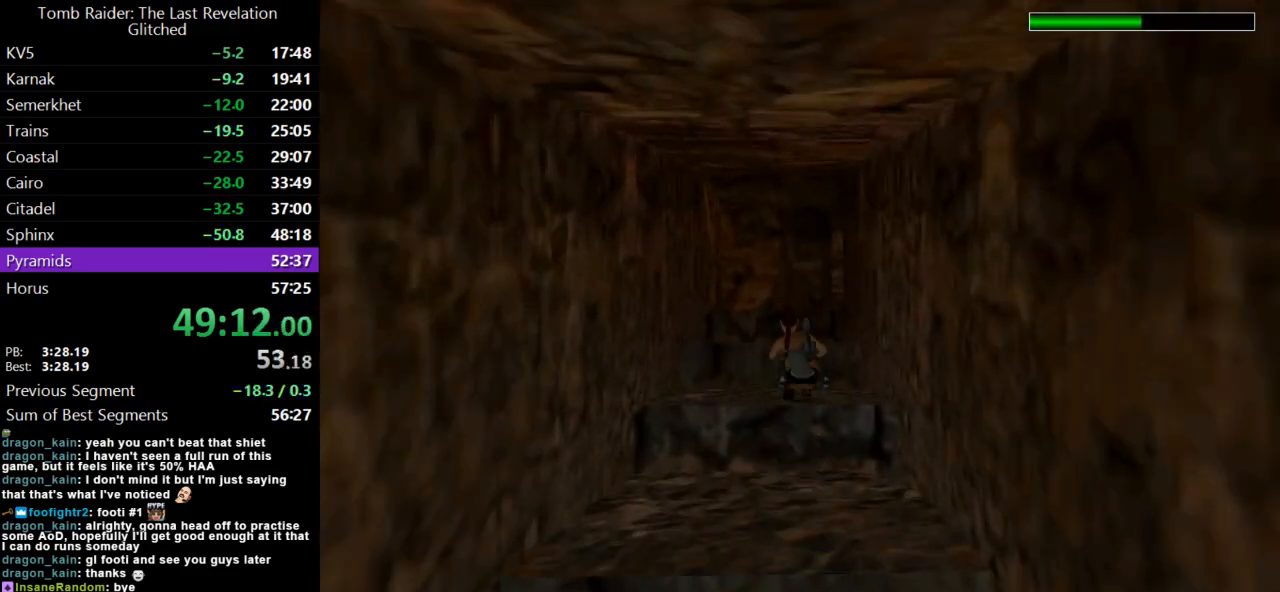
{"keys": ["jump", "right", "up"], "events": [[467, "jump", "down"]]}
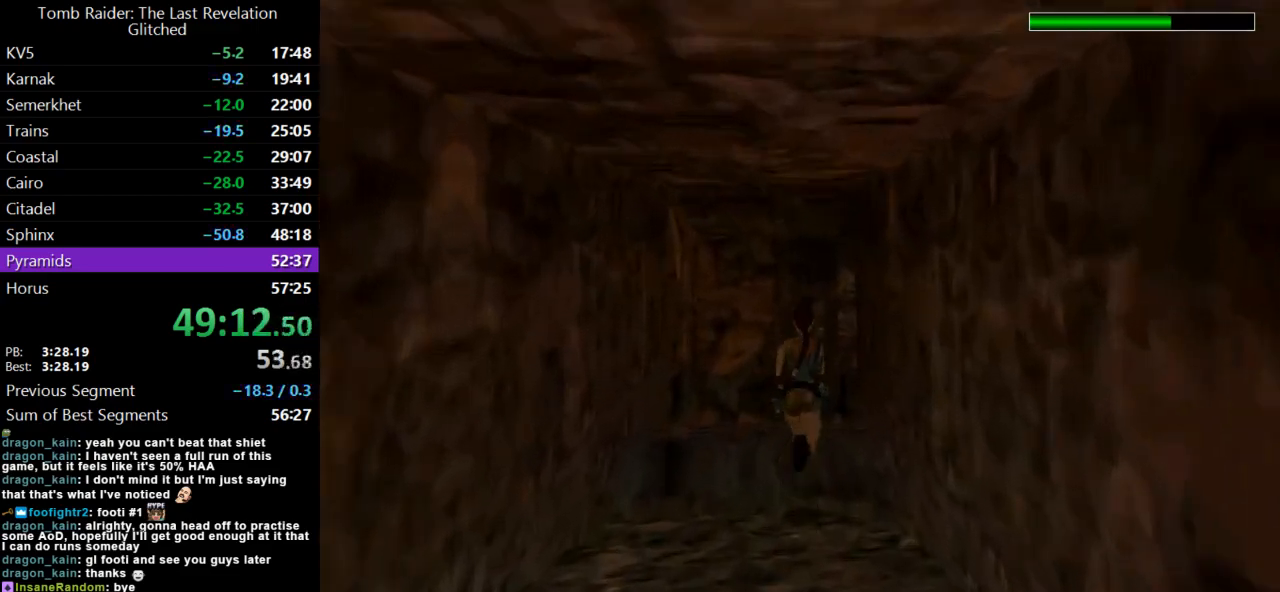
{"keys": ["jump", "up"], "events": [[367, "right", "up"]]}
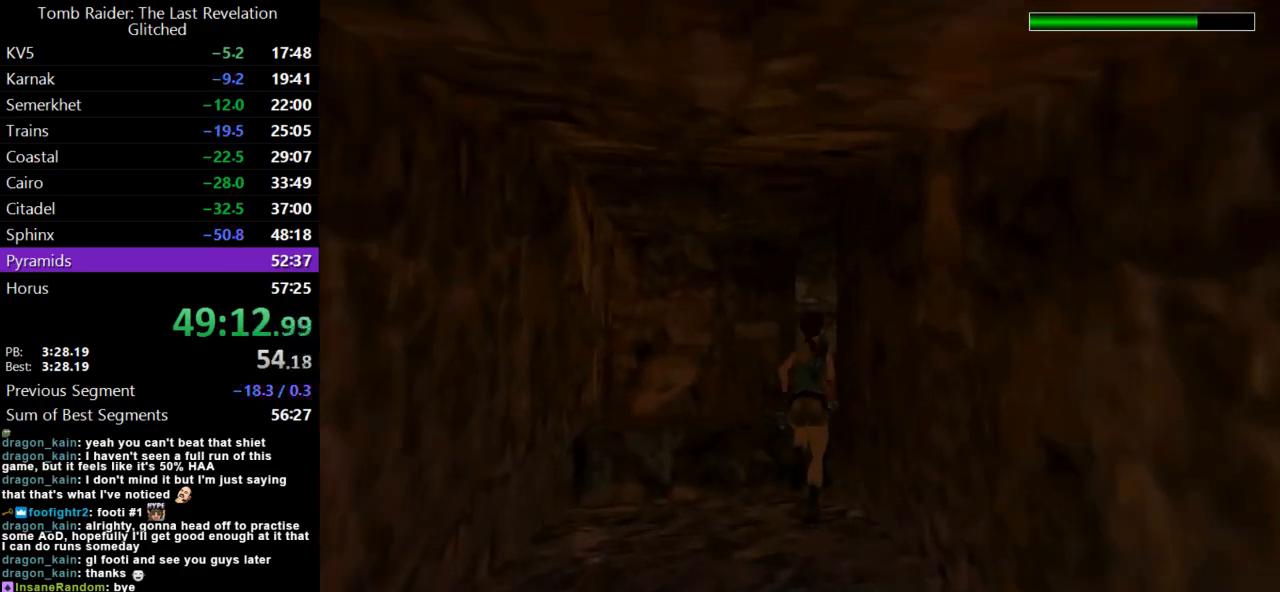
{"keys": ["up"], "events": [[67, "left", "down"], [200, "left", "up"], [267, "jump", "up"], [333, "right", "down"], [433, "right", "up"]]}
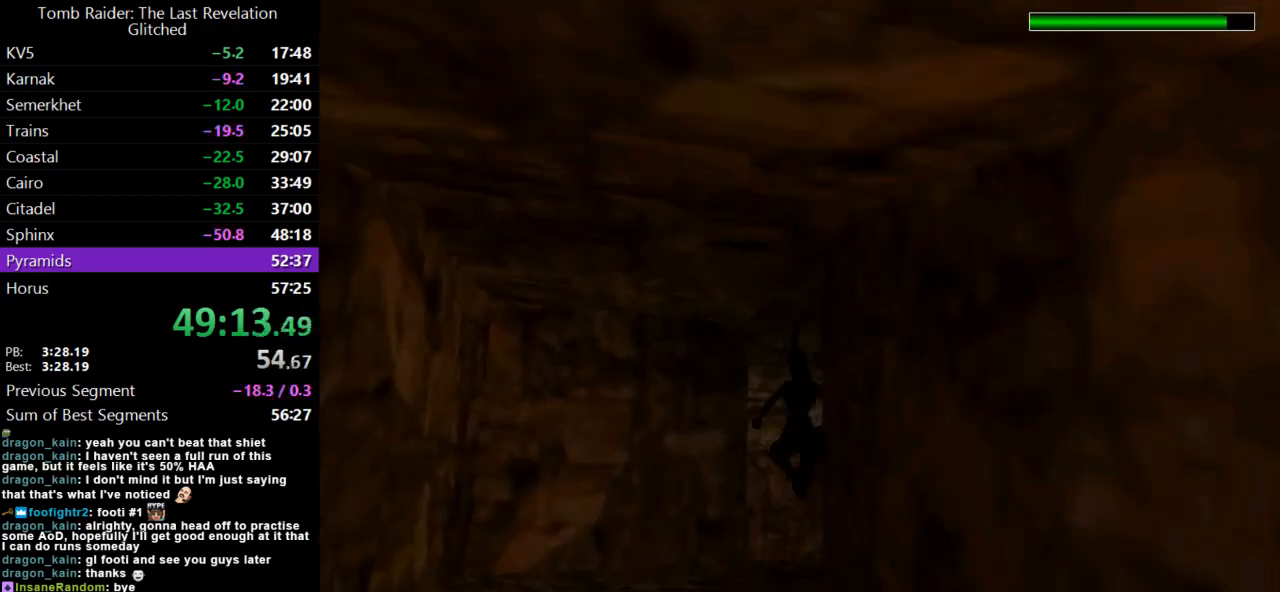
{"keys": ["jump", "up"], "events": [[200, "right", "down"], [300, "jump", "down"], [333, "right", "up"]]}
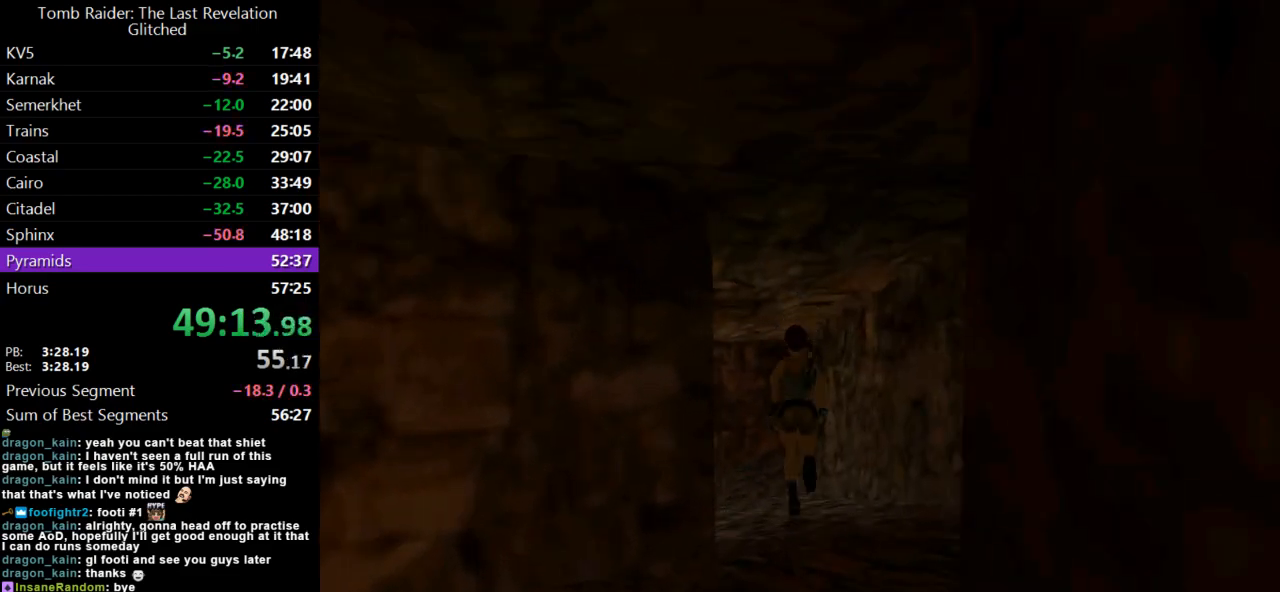
{"keys": ["up"], "events": [[33, "left", "down"], [267, "jump", "up"], [267, "left", "up"]]}
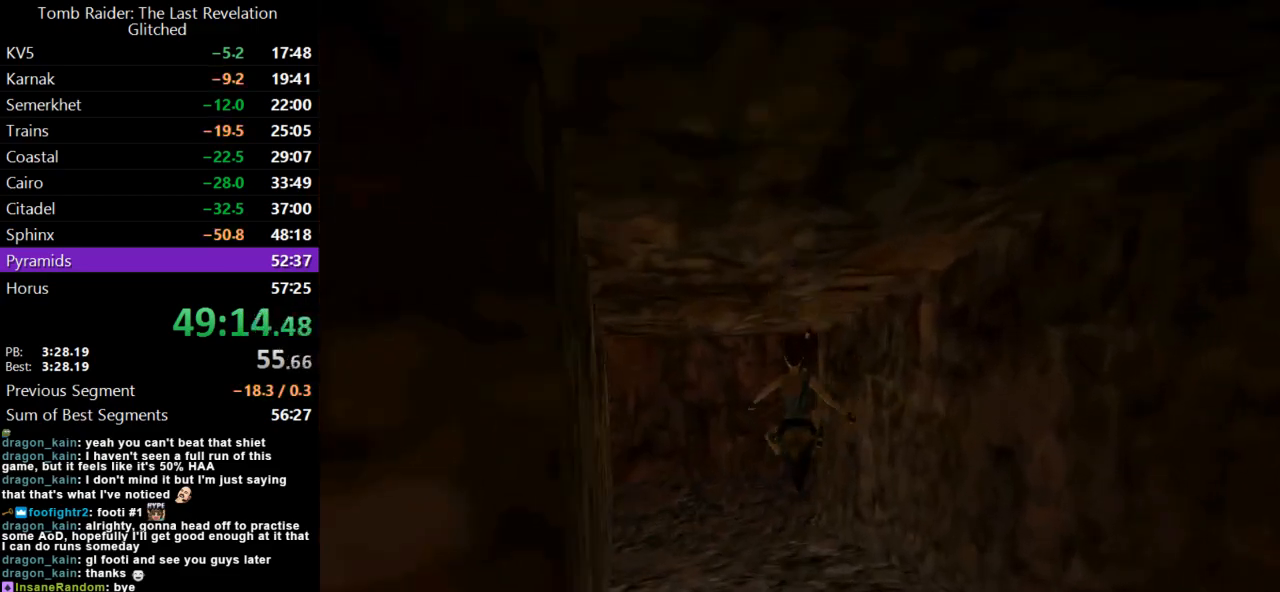
{"keys": ["right", "up"], "events": [[67, "right", "down"]]}
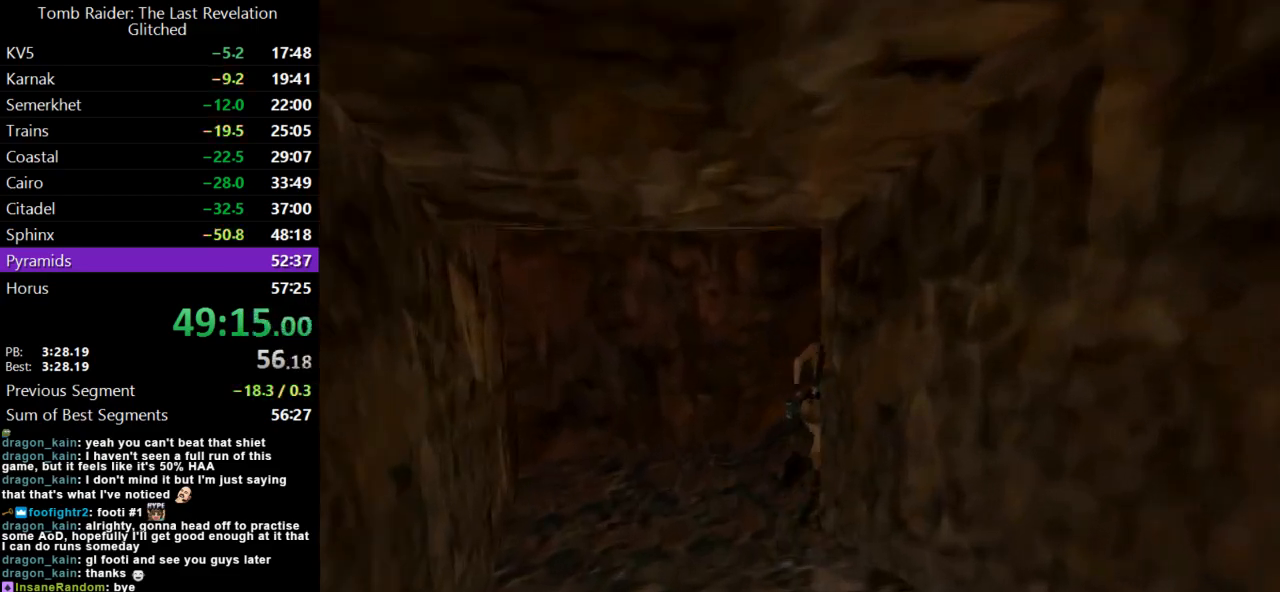
{"keys": ["right", "up"], "events": [[400, "right", "up"], [500, "right", "down"]]}
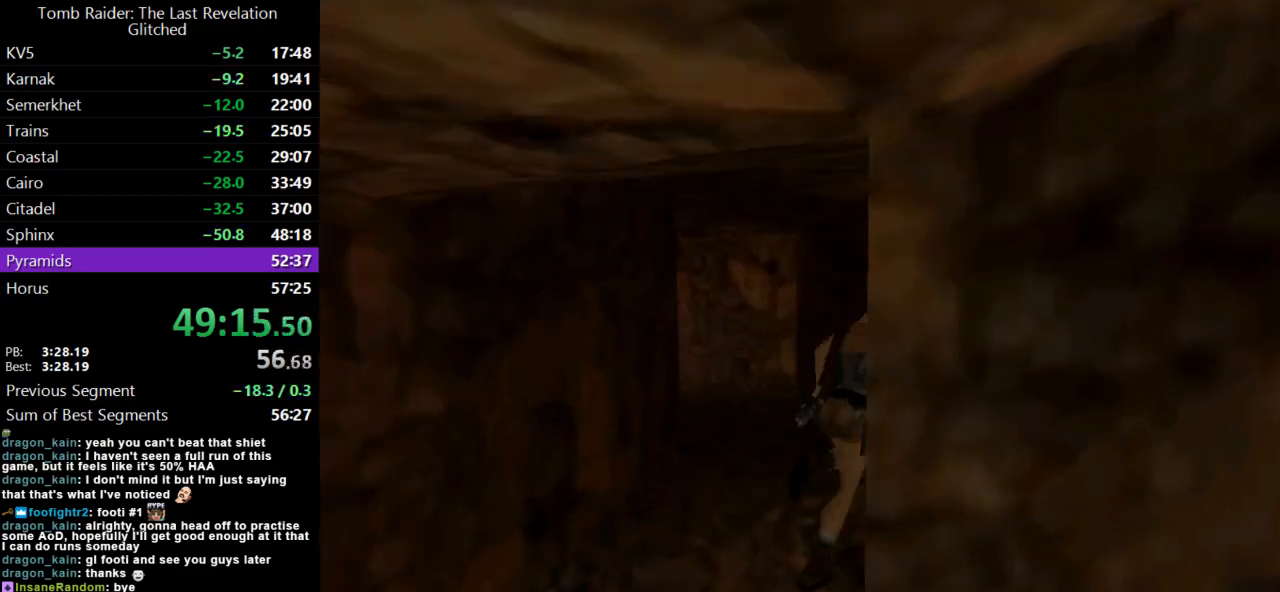
{"keys": ["up"], "events": [[433, "right", "up"]]}
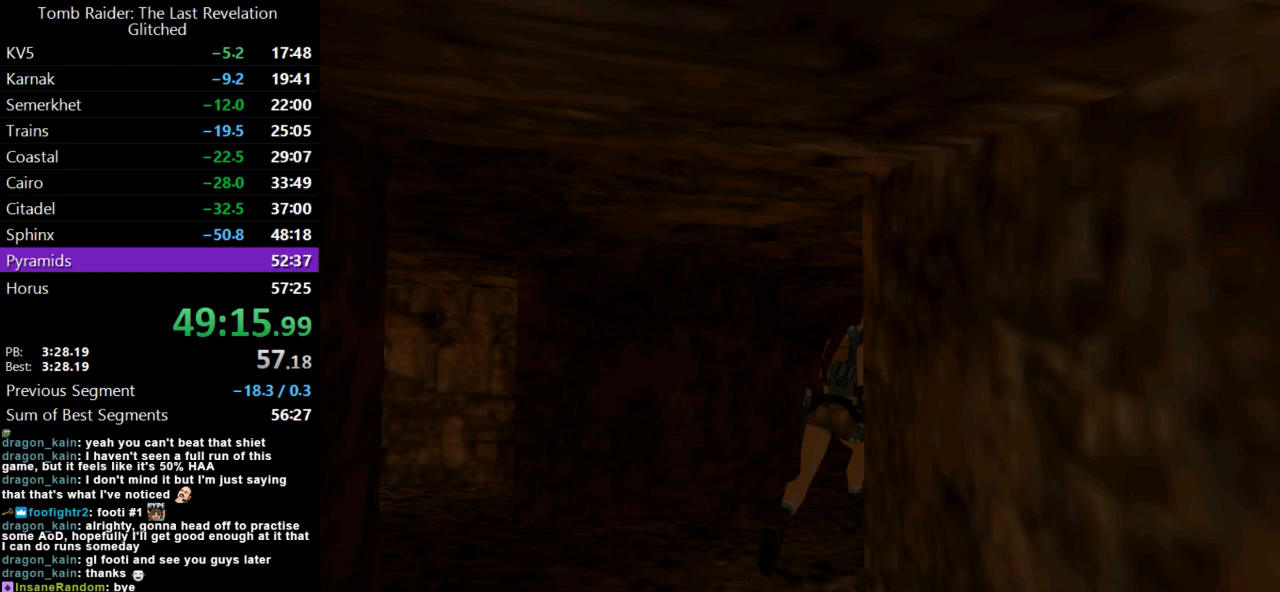
{"keys": ["dash", "right", "up"], "events": [[33, "dash", "down"], [233, "right", "down"]]}
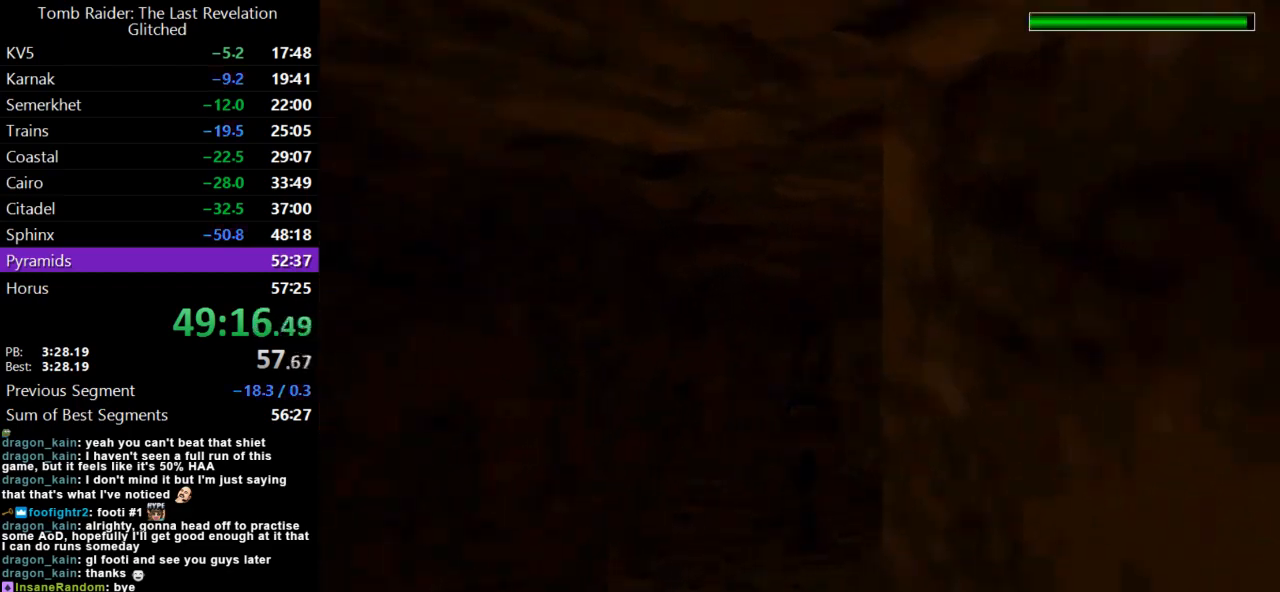
{"keys": ["dash", "right", "up"], "events": []}
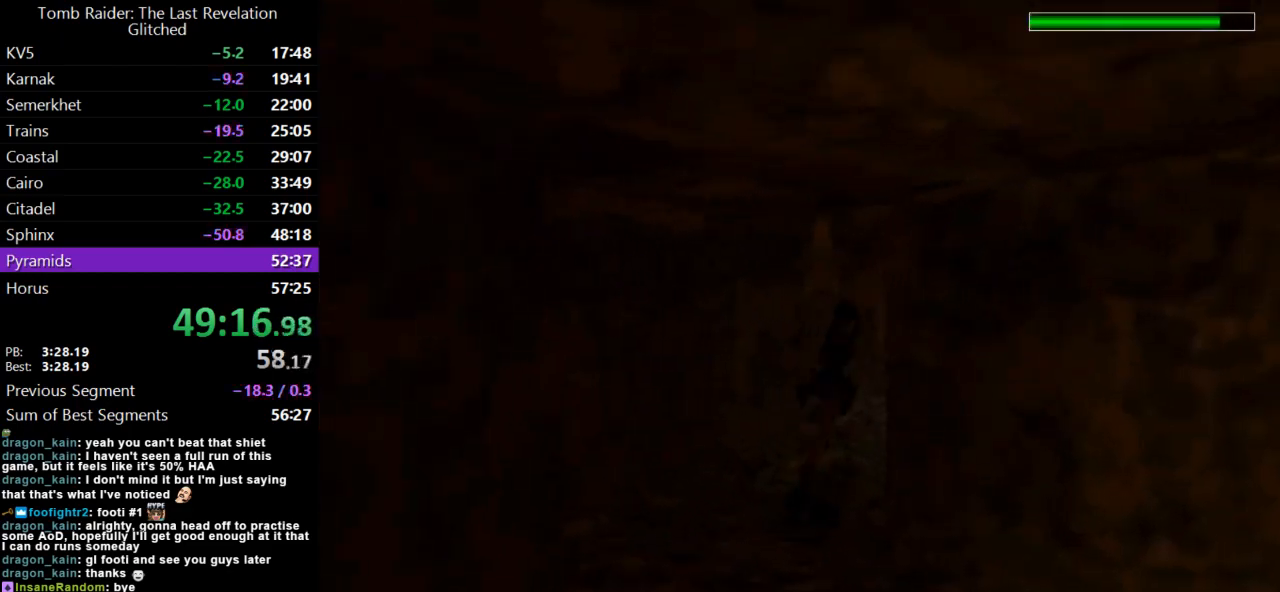
{"keys": ["right", "up"], "events": [[67, "dash", "up"]]}
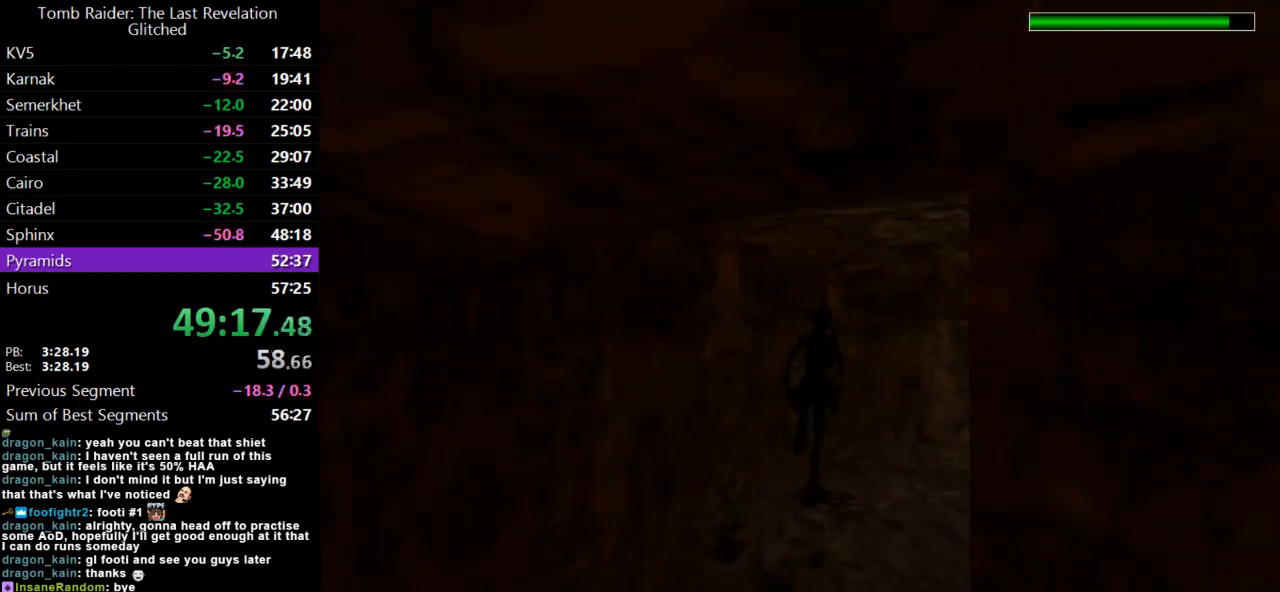
{"keys": ["right", "up"], "events": [[233, "flare", "down"], [367, "flare", "up"]]}
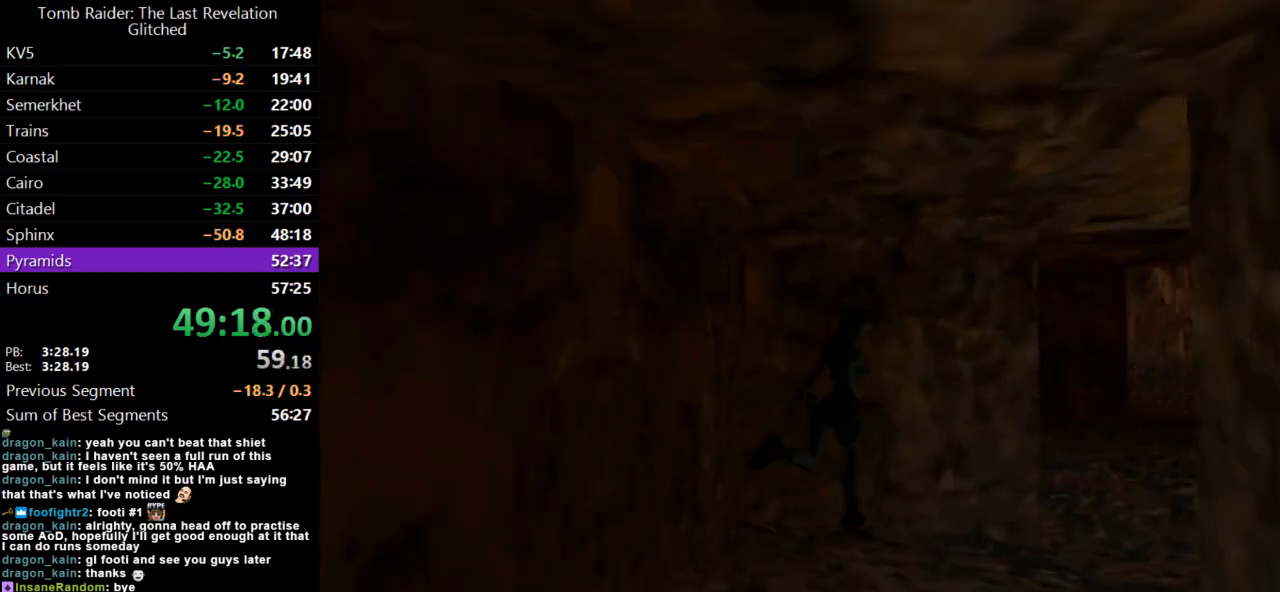
{"keys": ["right", "up"], "events": [[267, "right", "up"], [500, "right", "down"]]}
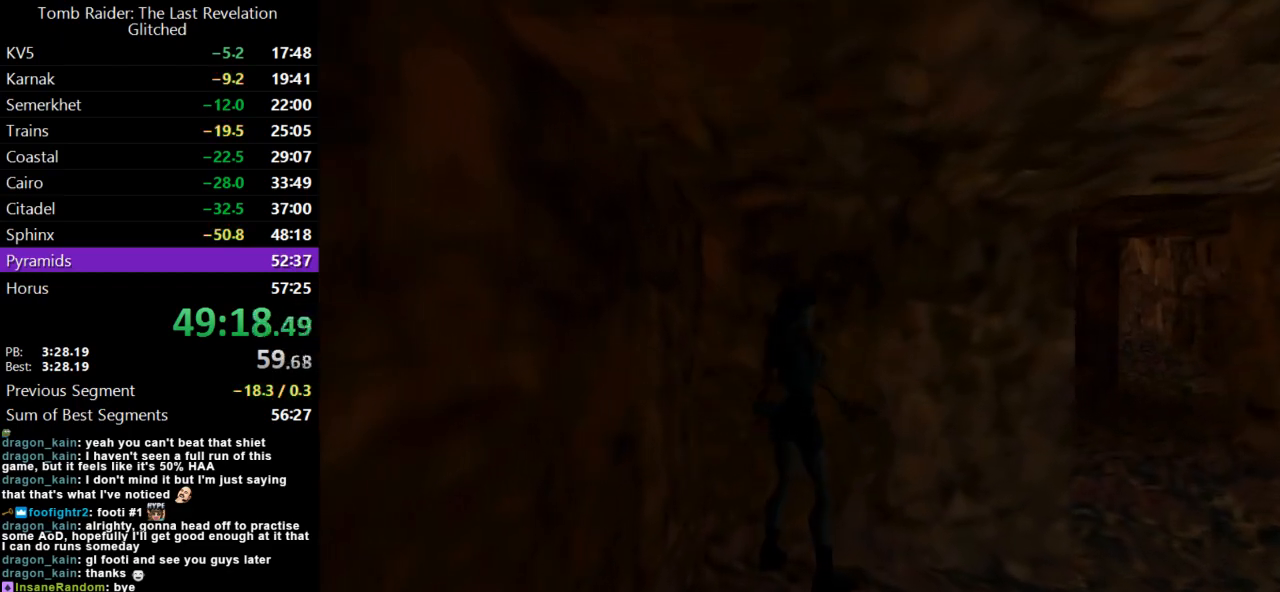
{"keys": ["left", "up"], "events": [[267, "flare", "down"], [333, "flare", "up"], [333, "right", "up"], [433, "left", "down"]]}
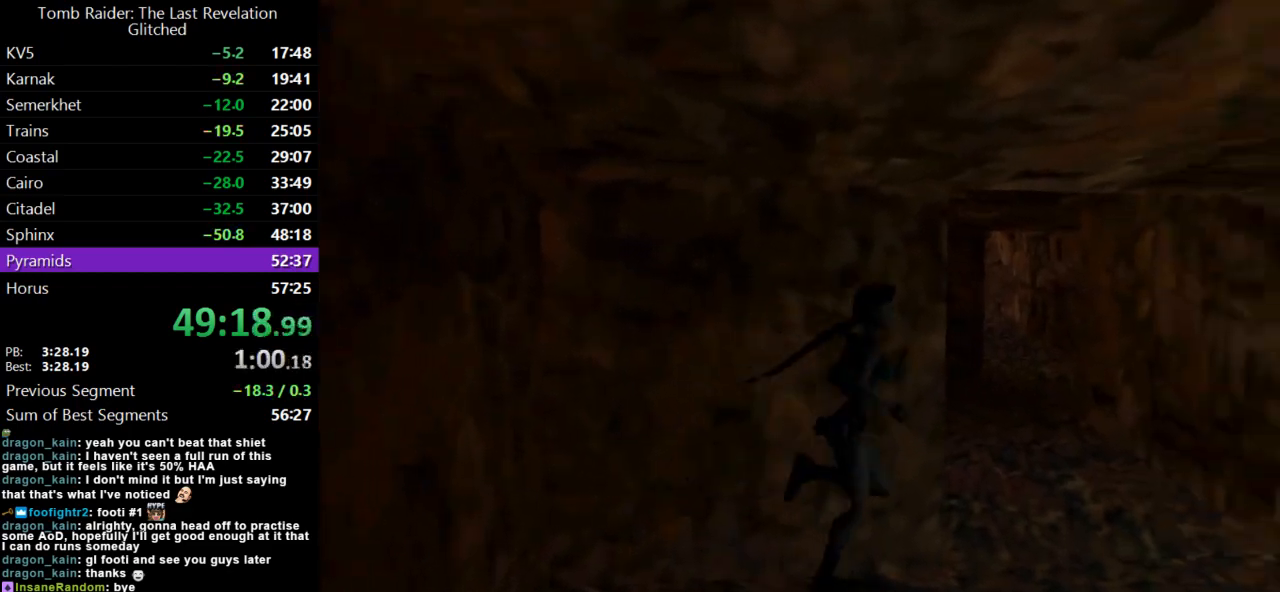
{"keys": ["left", "up"], "events": []}
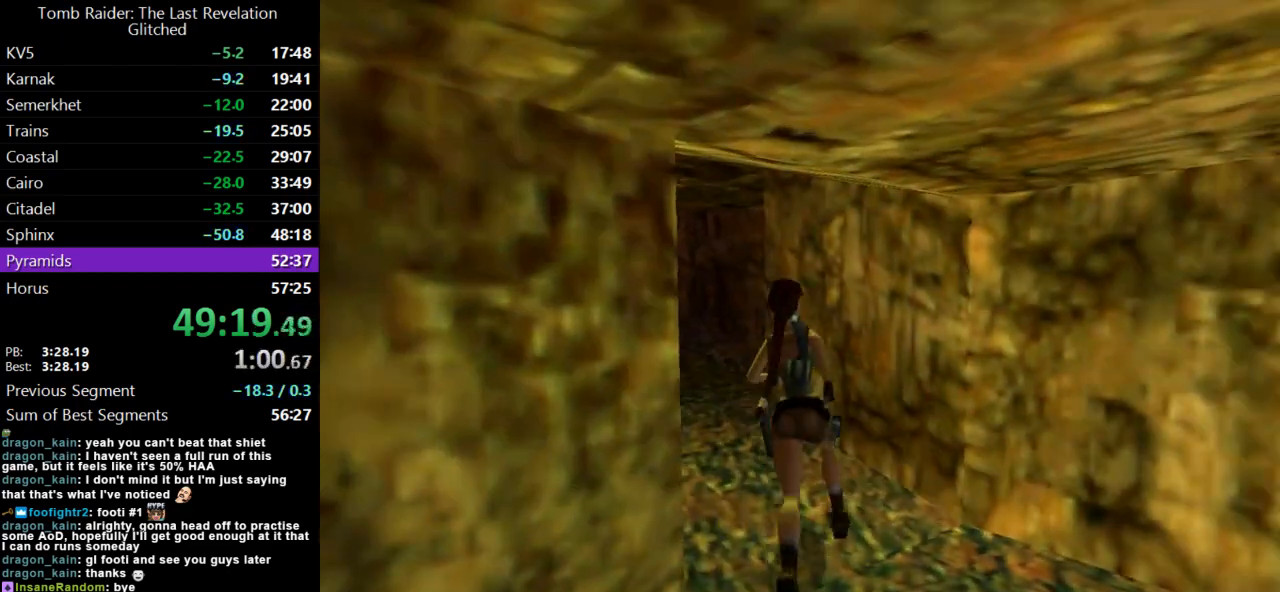
{"keys": ["dash", "up"], "events": [[167, "dash", "down"], [233, "left", "up"]]}
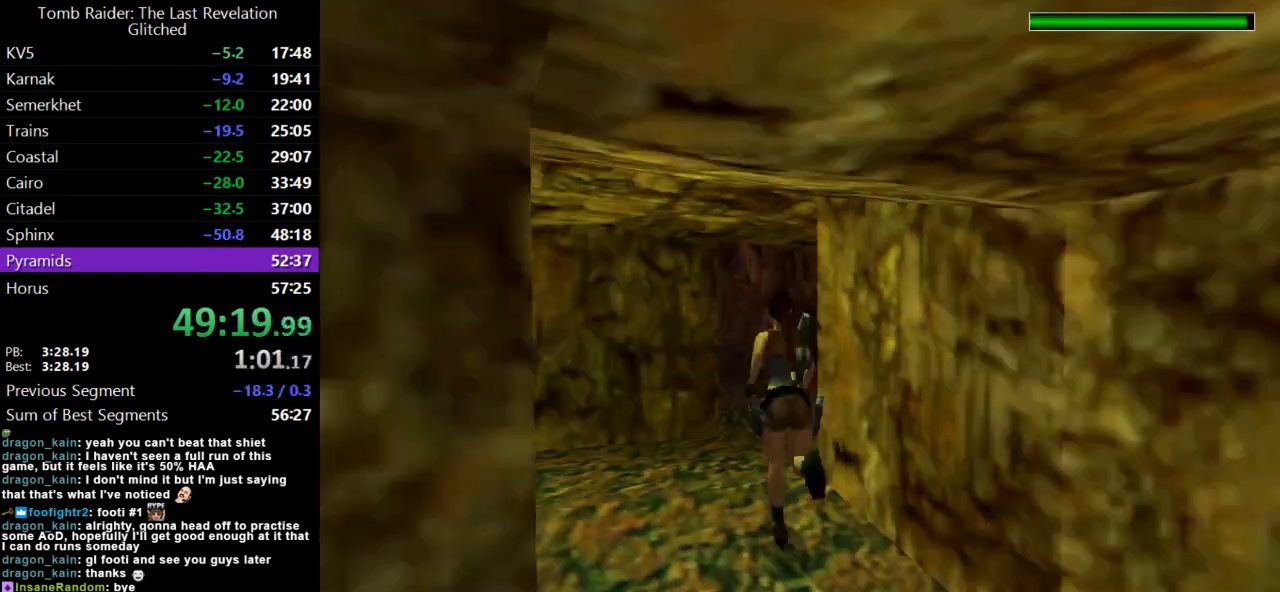
{"keys": ["dash", "up"], "events": [[33, "left", "down"], [67, "left", "up"], [200, "right", "down"], [400, "right", "up"]]}
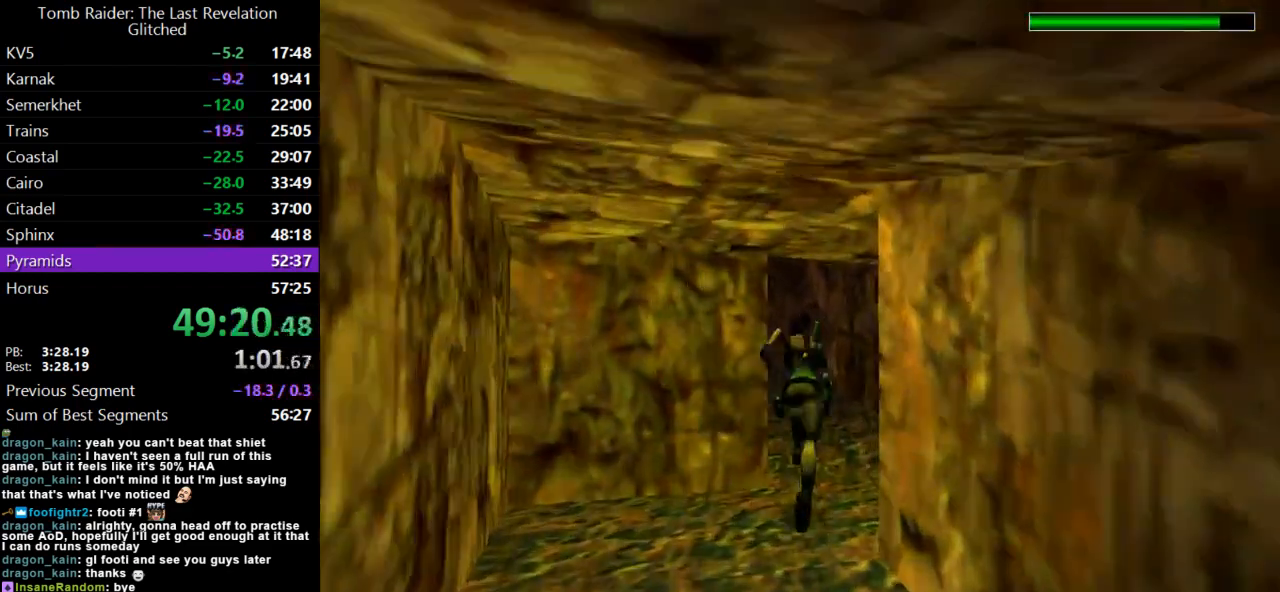
{"keys": ["dash", "left", "up"], "events": [[233, "left", "down"]]}
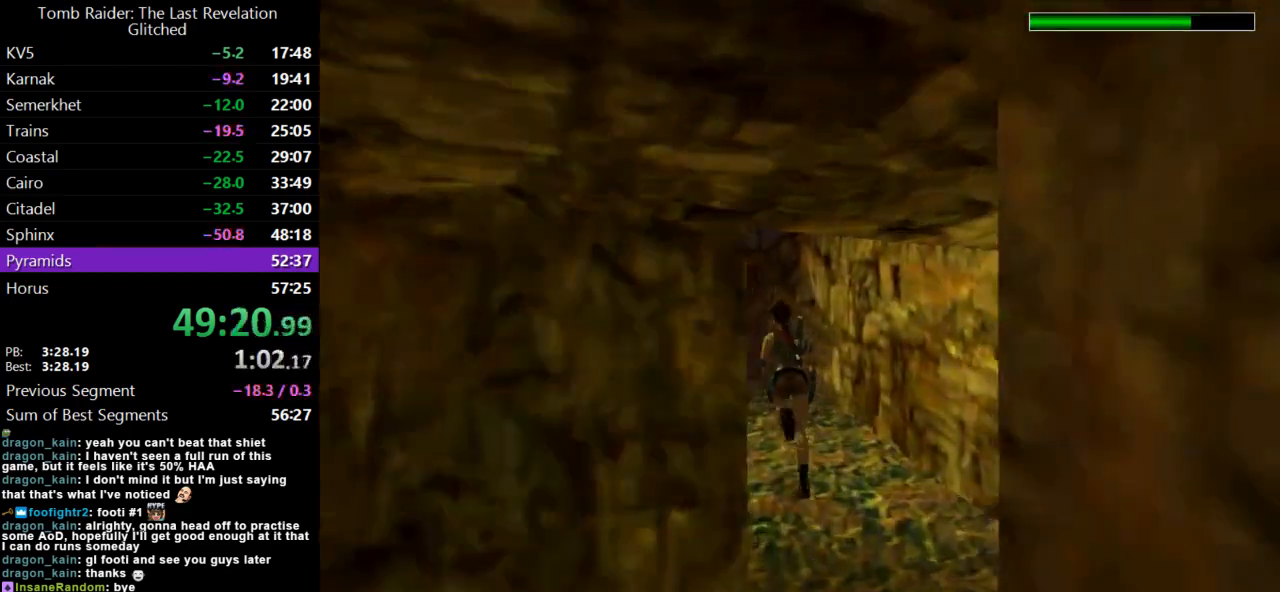
{"keys": ["left", "up"], "events": [[133, "dash", "up"], [133, "left", "up"], [367, "left", "down"]]}
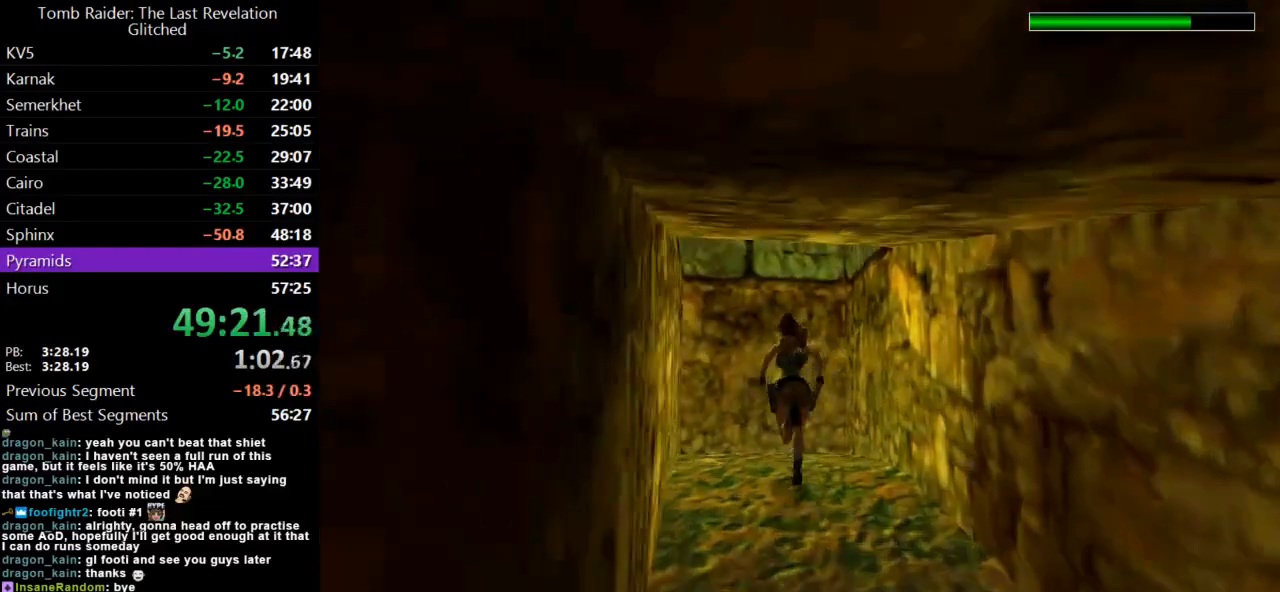
{"keys": ["left"], "events": [[500, "up", "up"]]}